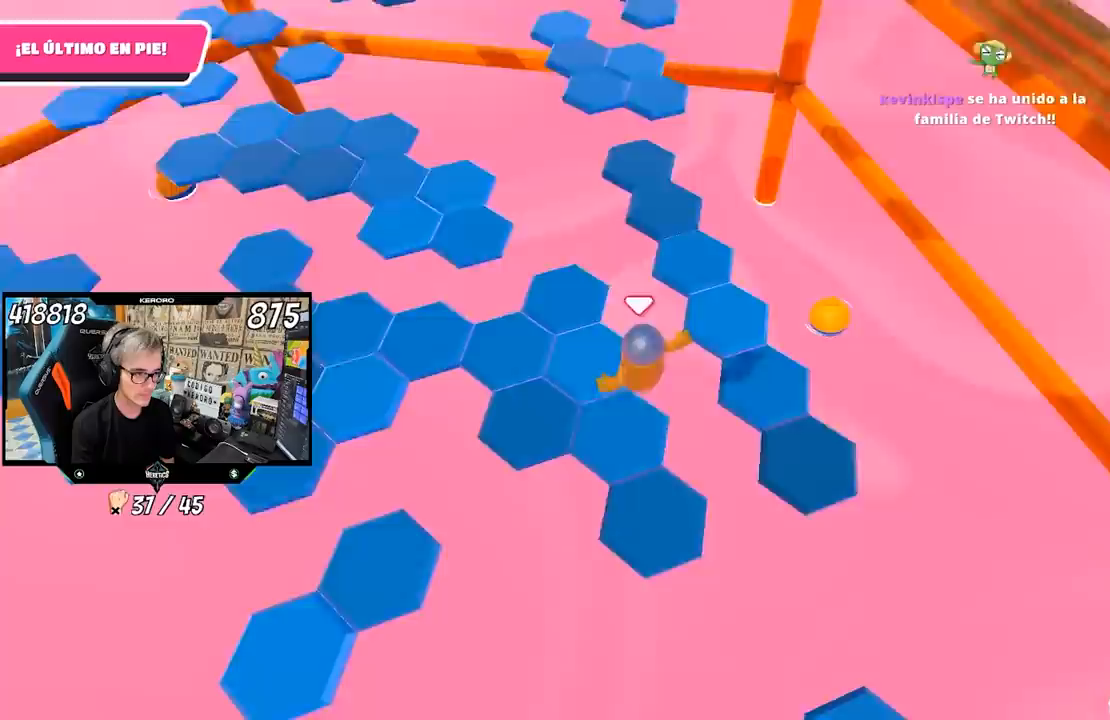
Gameplay with a controller (PlayStation layout); each line is a JSON object with the inputs held at the frame after it. "events" lists button and stick changes between this image and that frame as [ms after this image, input, new state], when the widget could be followed in between.
{"buttons": ["R1"], "left_stick": "up-left", "right_stick": "center", "events": [[267, "R1", "down"], [300, "right_stick", "up-left"], [433, "R1", "up"], [483, "left_stick", "up-left"], [483, "right_stick", "center"], [500, "R1", "down"]]}
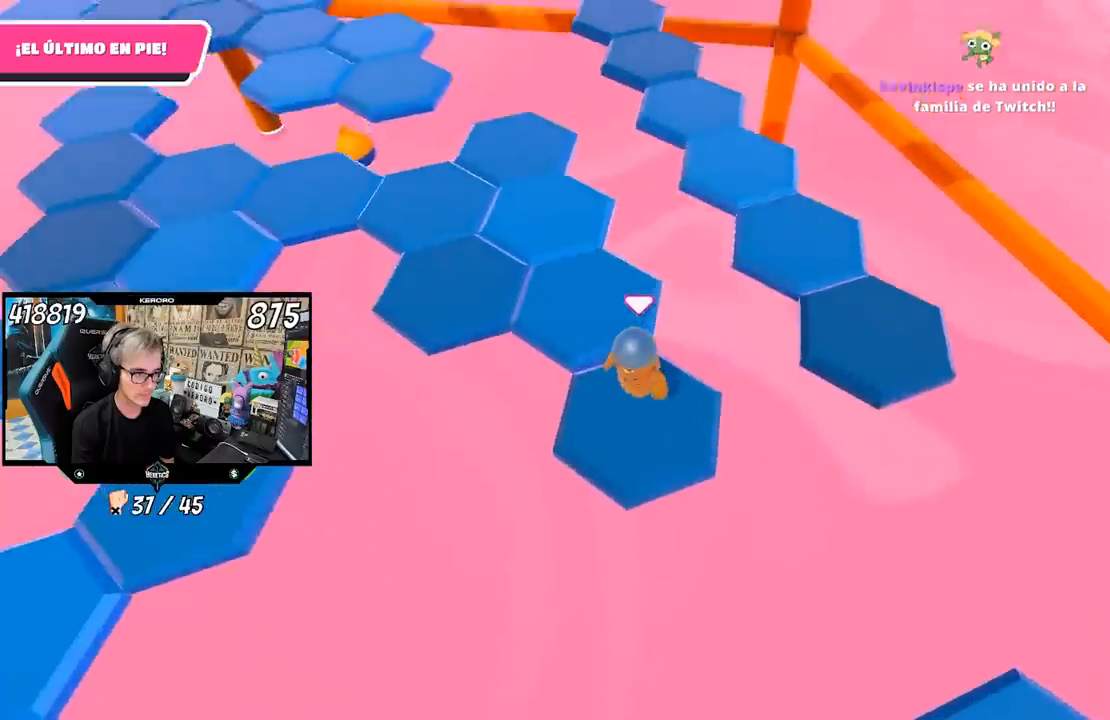
{"buttons": [], "left_stick": "right", "right_stick": "right", "events": [[83, "R1", "up"], [150, "CROSS", "down"], [283, "CROSS", "up"], [283, "left_stick", "up"], [383, "left_stick", "right"], [450, "right_stick", "right"]]}
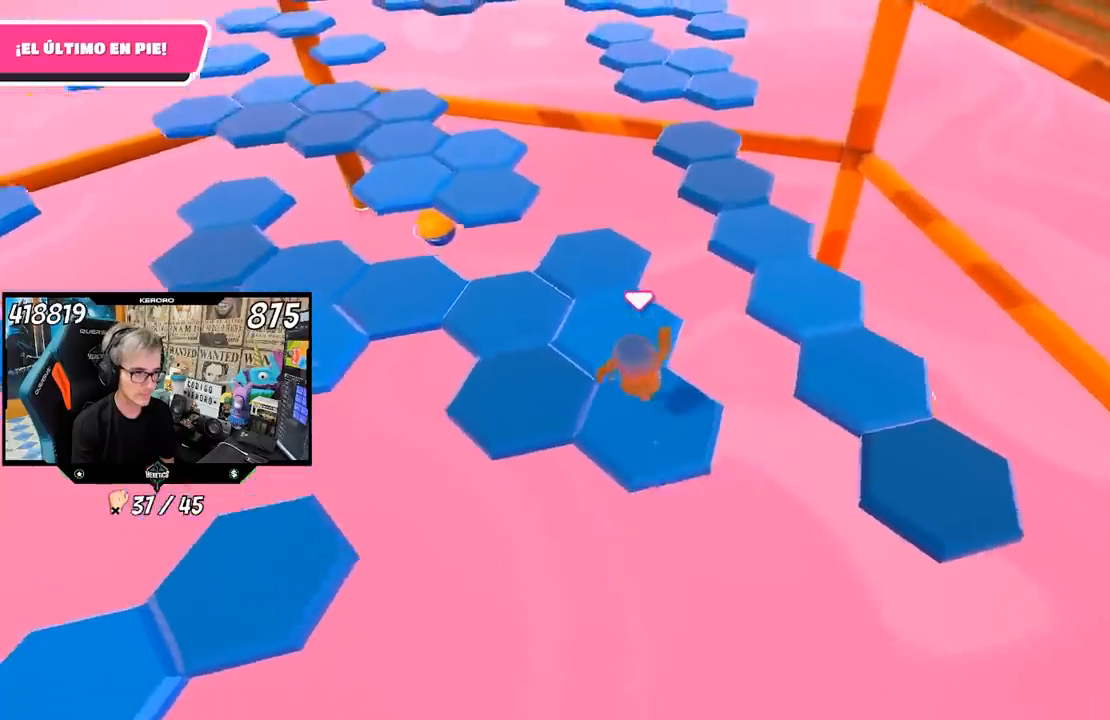
{"buttons": [], "left_stick": "up-right", "right_stick": "center", "events": [[117, "left_stick", "center"], [133, "L1", "down"], [183, "left_stick", "right"], [200, "L1", "up"], [250, "right_stick", "up-right"], [283, "left_stick", "up-right"], [350, "right_stick", "center"]]}
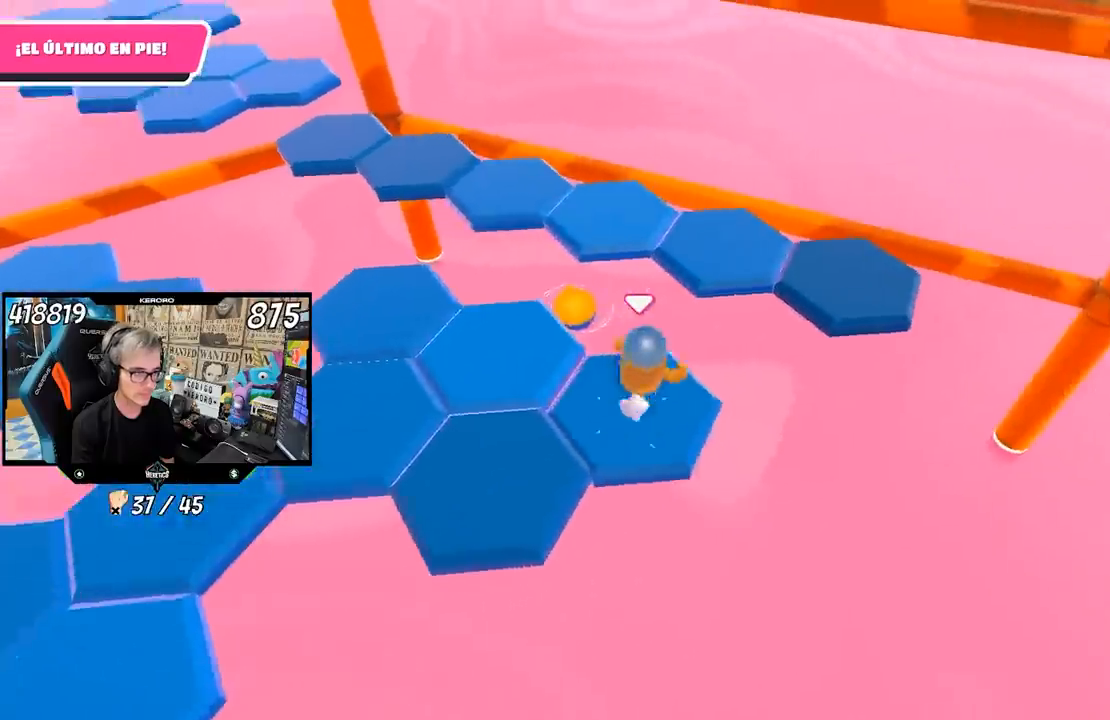
{"buttons": [], "left_stick": "up", "right_stick": "left", "events": [[150, "CROSS", "down"], [167, "left_stick", "up"], [250, "CROSS", "up"], [383, "right_stick", "left"]]}
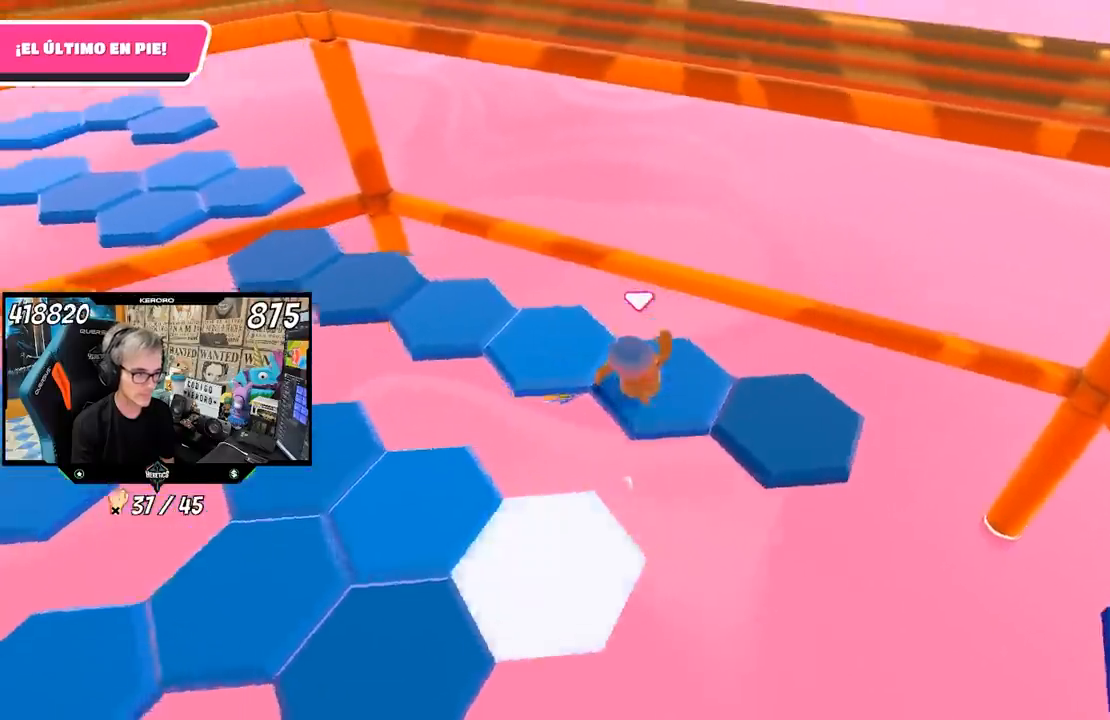
{"buttons": [], "left_stick": "center", "right_stick": "up-left", "events": [[83, "left_stick", "down-left"], [217, "left_stick", "center"], [217, "right_stick", "up-left"]]}
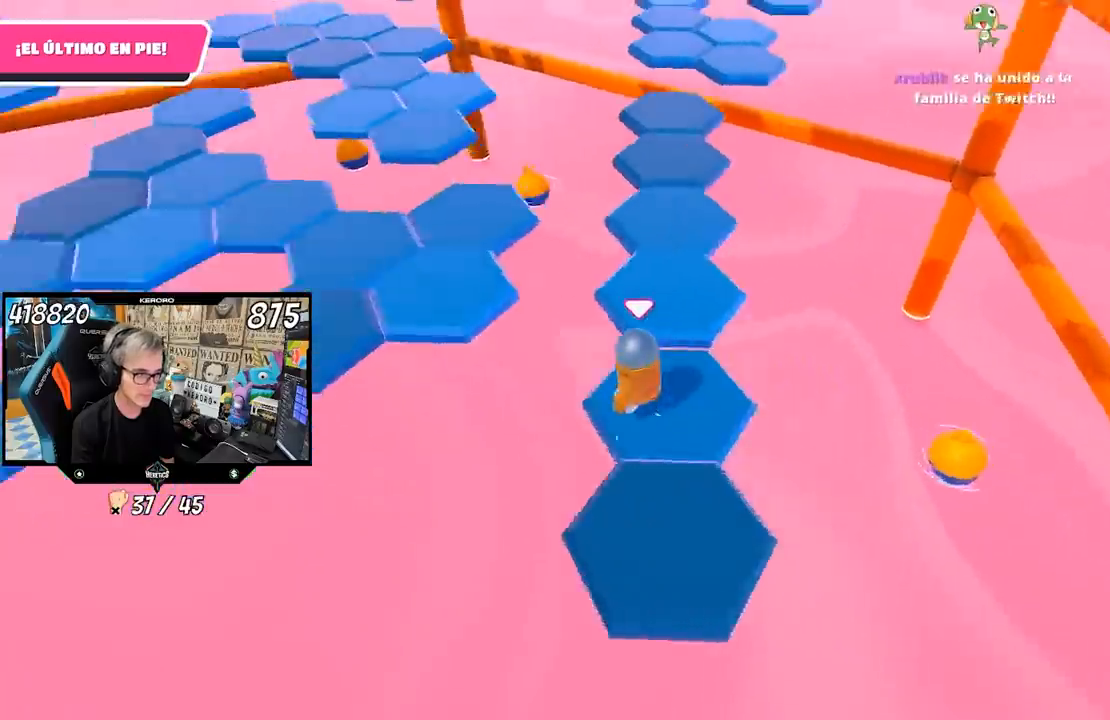
{"buttons": [], "left_stick": "up", "right_stick": "center", "events": [[17, "left_stick", "up"], [50, "right_stick", "center"], [67, "L1", "down"], [150, "CROSS", "down"], [217, "L1", "up"], [250, "CROSS", "up"]]}
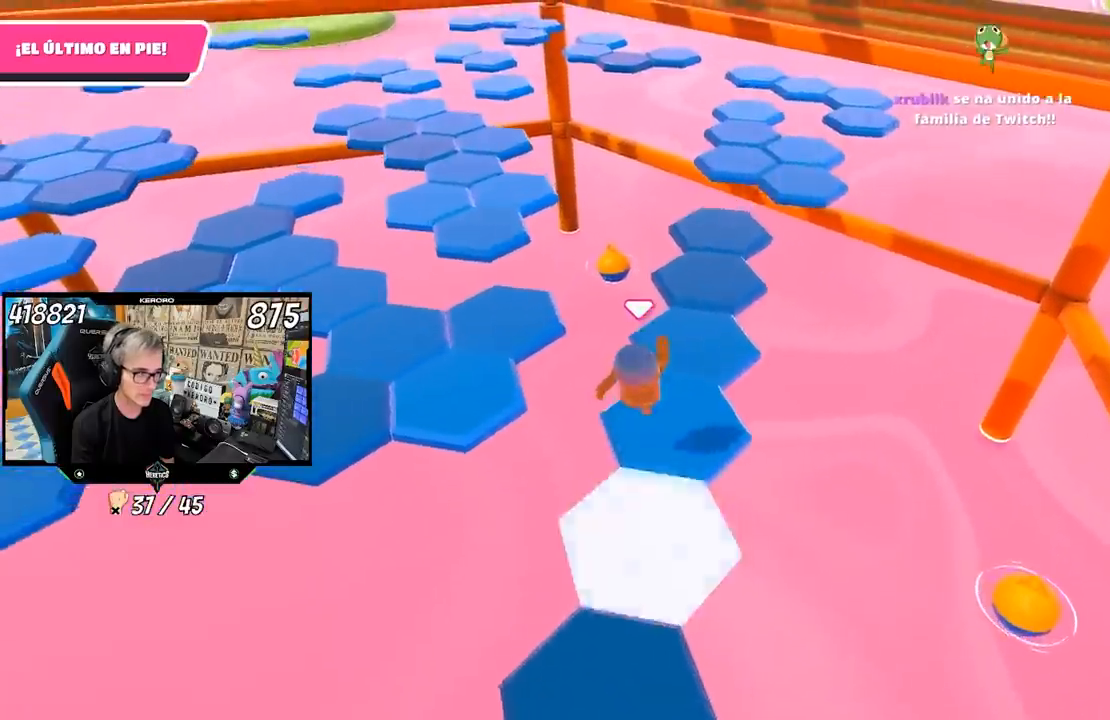
{"buttons": [], "left_stick": "center", "right_stick": "center", "events": [[33, "right_stick", "up-left"], [50, "left_stick", "center"], [117, "left_stick", "down"], [350, "left_stick", "center"], [483, "right_stick", "center"]]}
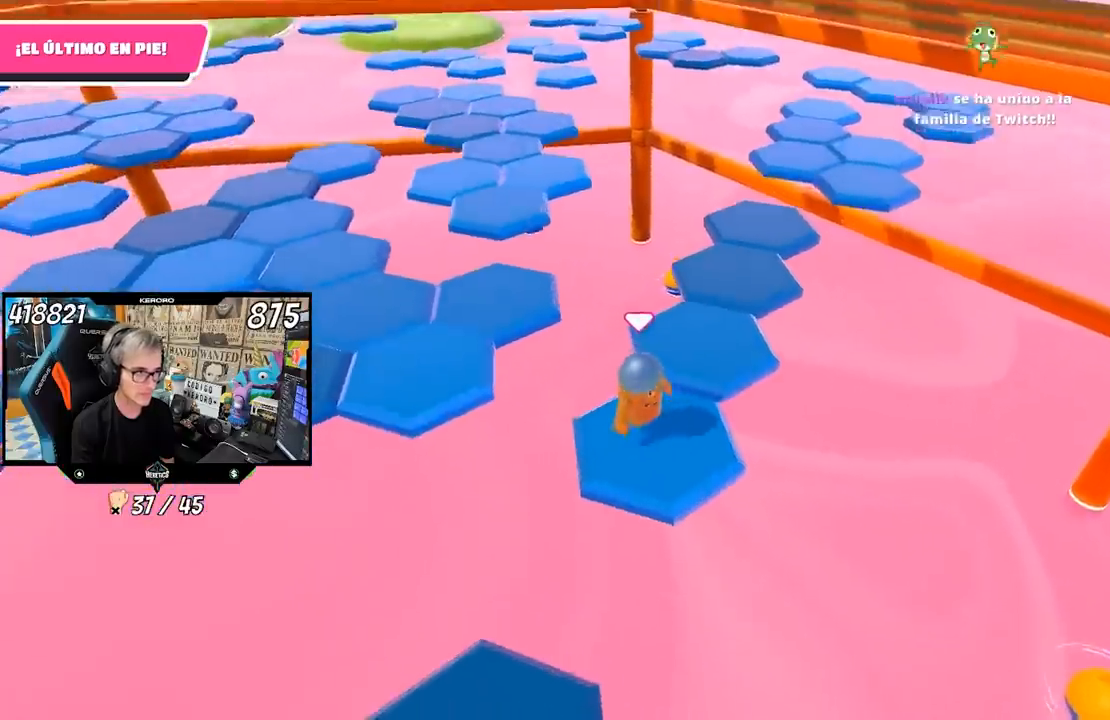
{"buttons": [], "left_stick": "up", "right_stick": "center", "events": [[50, "left_stick", "up"], [150, "CROSS", "down"], [317, "CROSS", "up"]]}
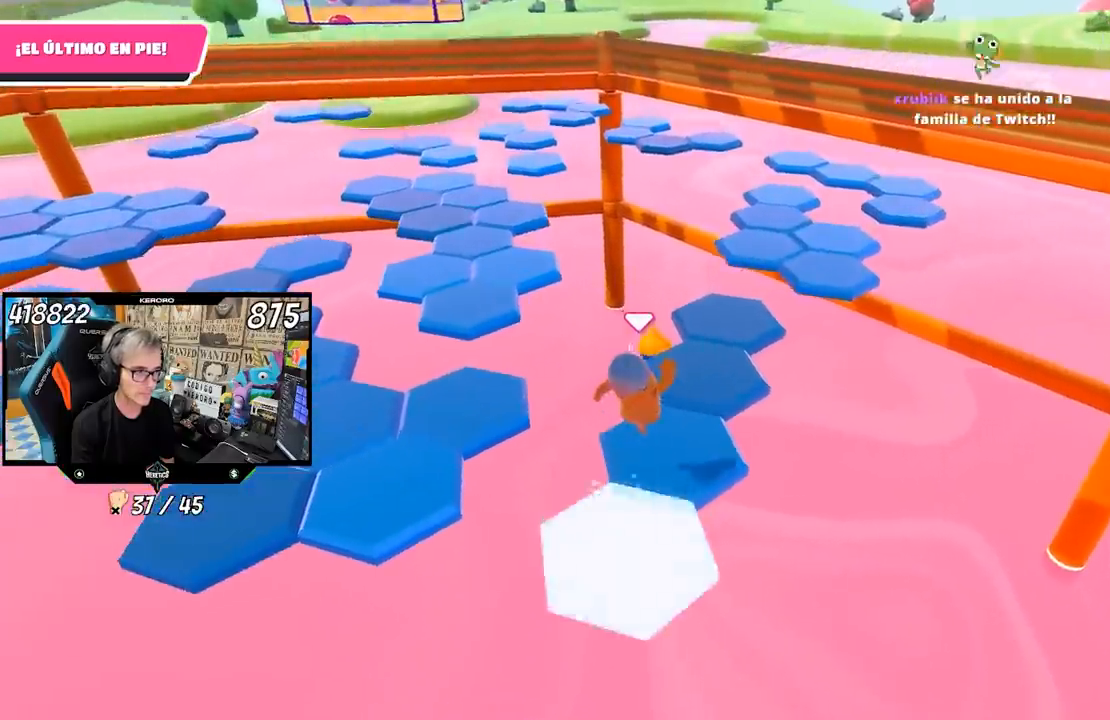
{"buttons": [], "left_stick": "up", "right_stick": "center", "events": [[50, "left_stick", "right"], [150, "left_stick", "down"], [317, "left_stick", "center"], [483, "left_stick", "up"]]}
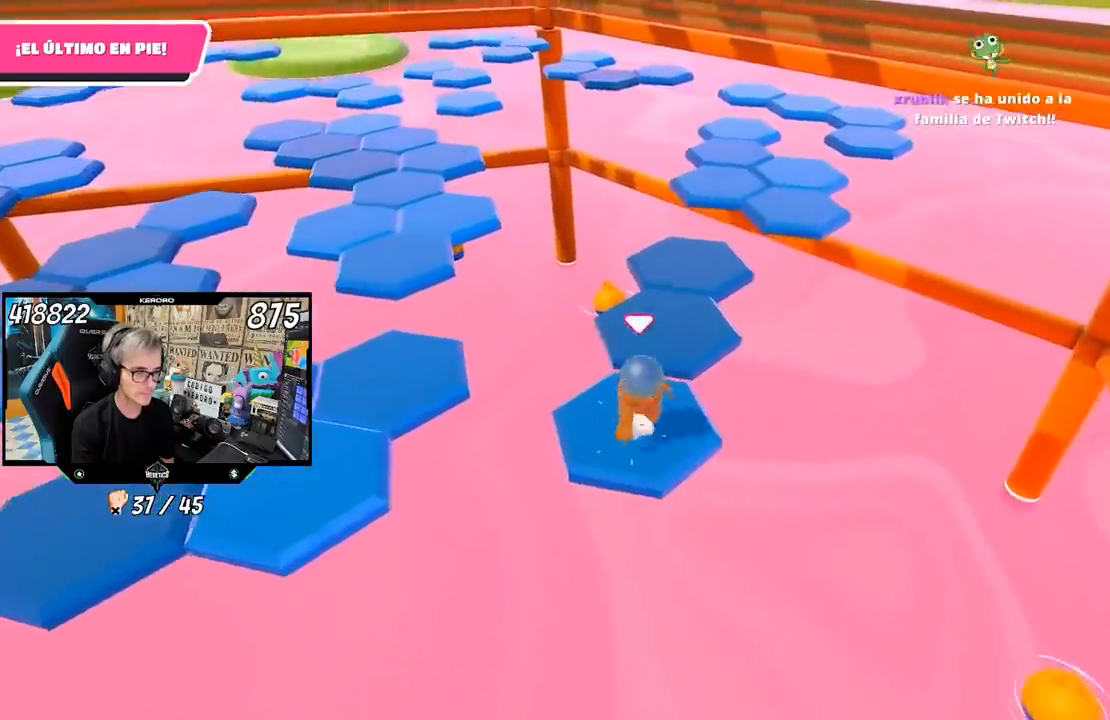
{"buttons": [], "left_stick": "right", "right_stick": "center", "events": [[117, "CROSS", "down"], [283, "CROSS", "up"], [500, "left_stick", "right"]]}
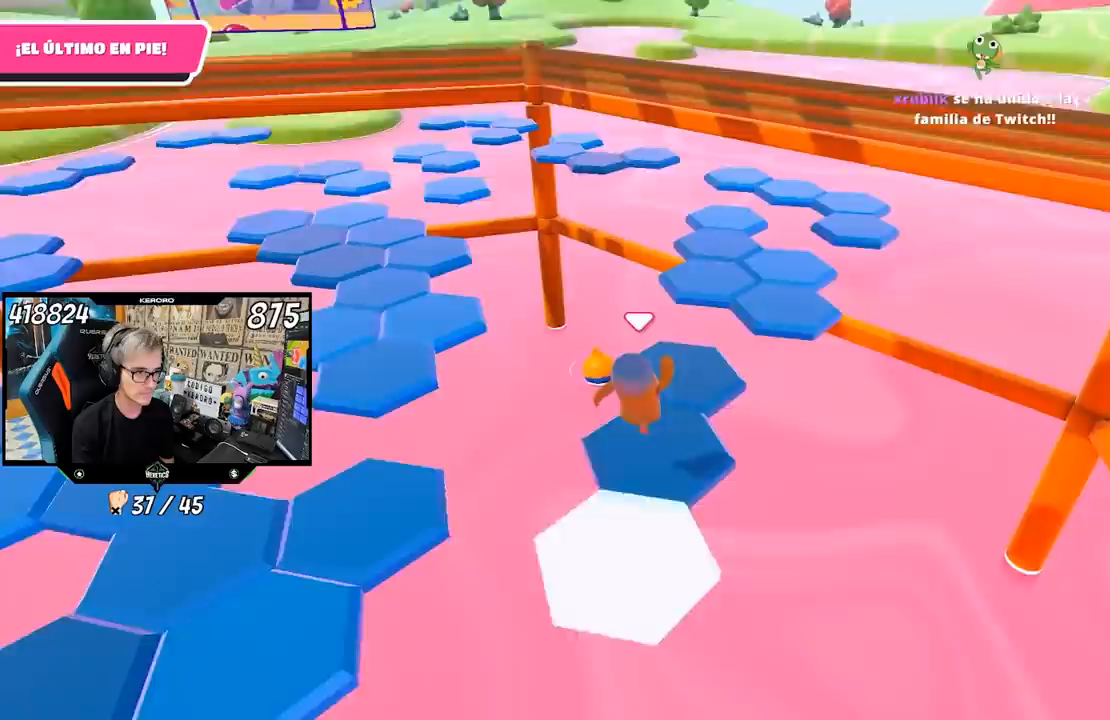
{"buttons": [], "left_stick": "up", "right_stick": "center", "events": [[50, "left_stick", "down-right"], [250, "left_stick", "center"], [450, "left_stick", "up"]]}
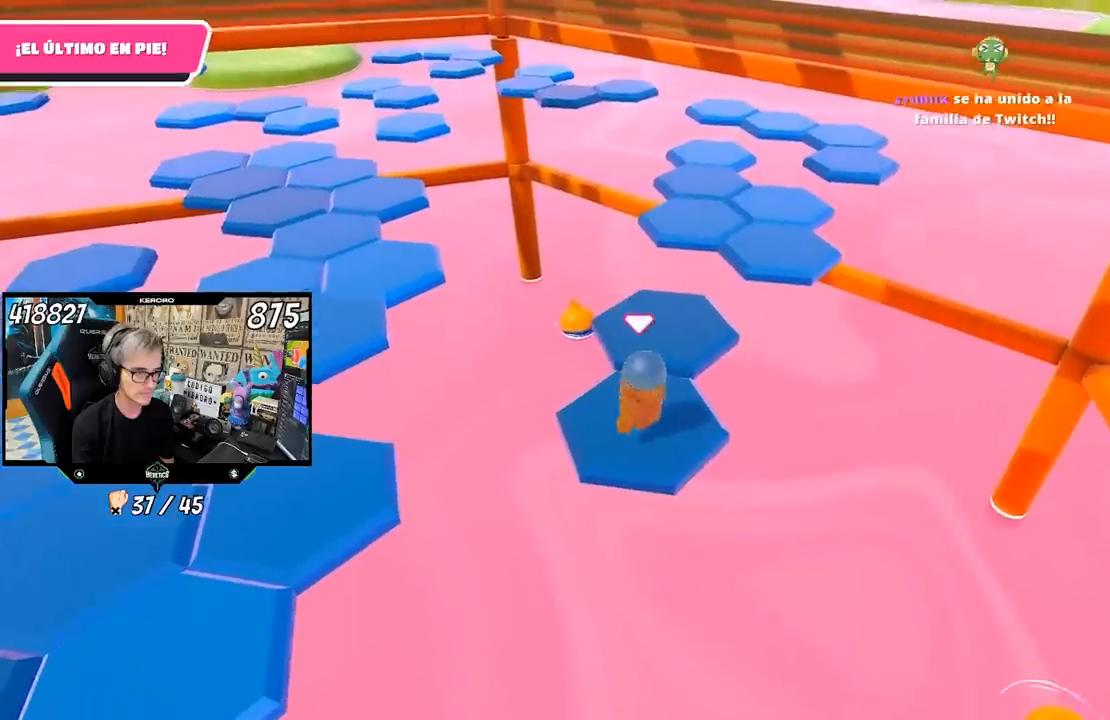
{"buttons": [], "left_stick": "down-right", "right_stick": "down-right", "events": [[117, "CROSS", "down"], [250, "CROSS", "up"], [433, "left_stick", "down-right"], [483, "right_stick", "down-right"]]}
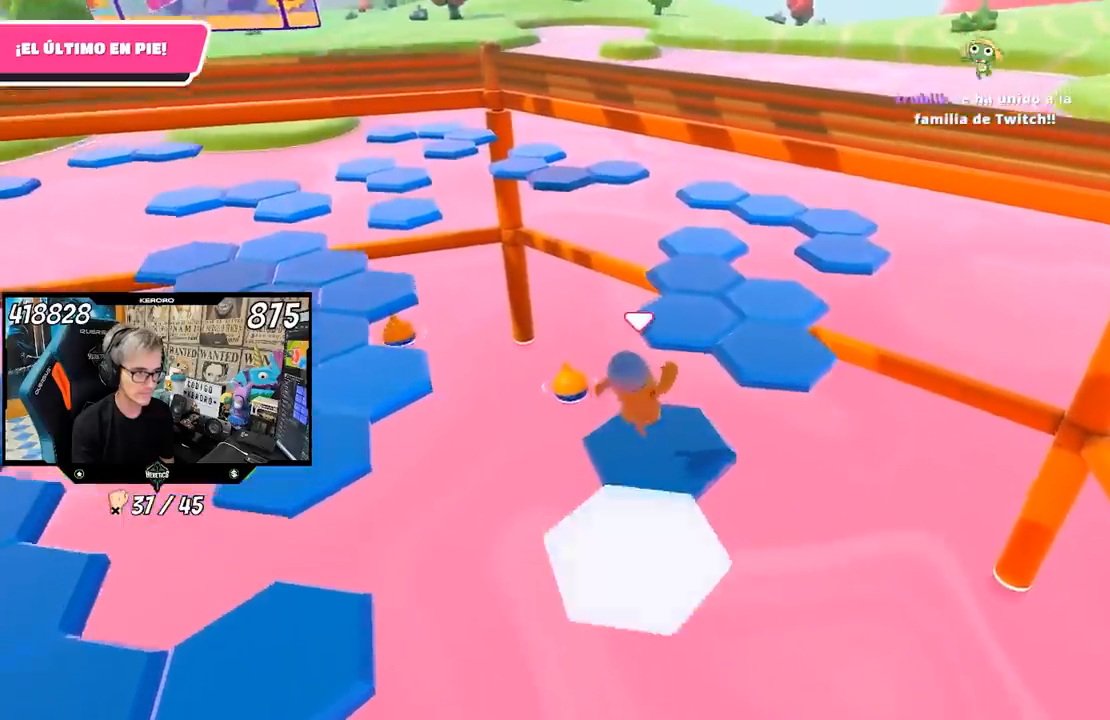
{"buttons": [], "left_stick": "up-right", "right_stick": "center", "events": [[117, "left_stick", "center"], [217, "right_stick", "center"], [250, "left_stick", "up-right"]]}
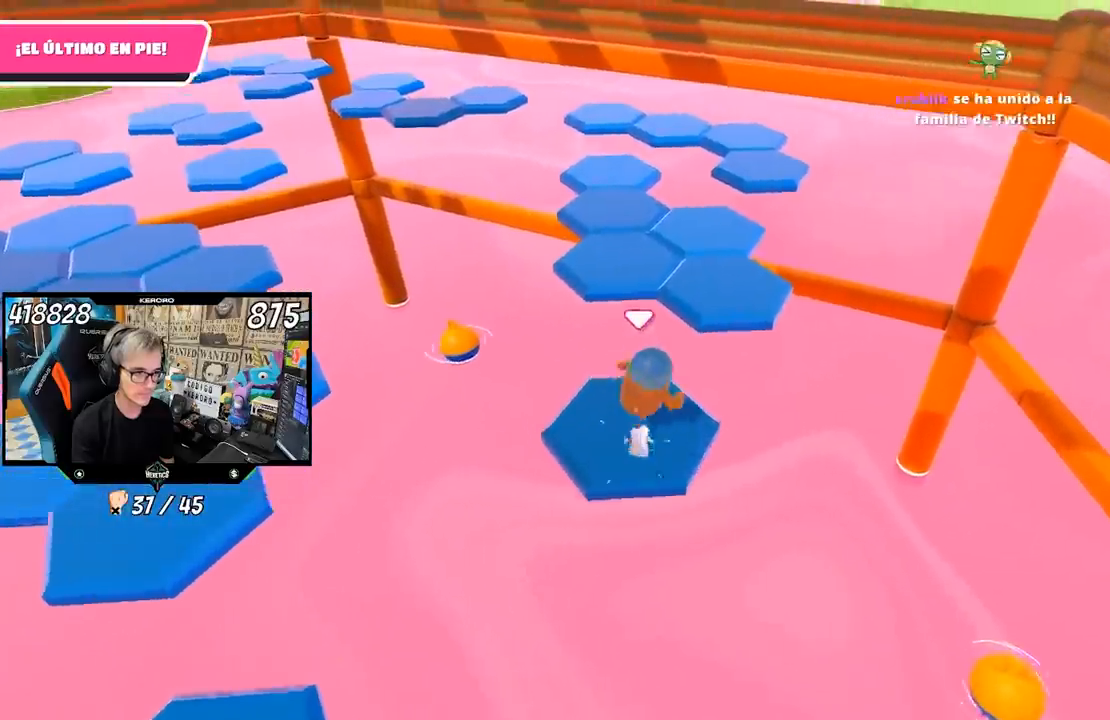
{"buttons": [], "left_stick": "down", "right_stick": "left", "events": [[150, "CROSS", "down"], [283, "CROSS", "up"], [417, "right_stick", "left"], [483, "left_stick", "down"]]}
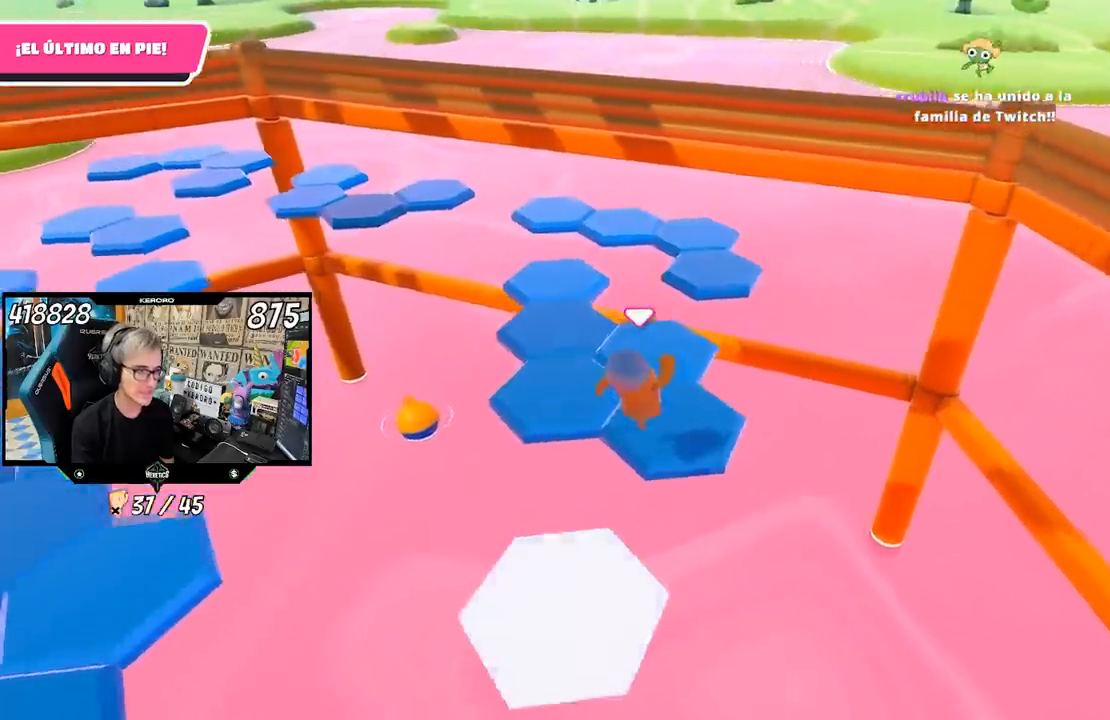
{"buttons": [], "left_stick": "up", "right_stick": "up-left", "events": [[183, "right_stick", "up-left"], [217, "left_stick", "center"], [483, "left_stick", "up"]]}
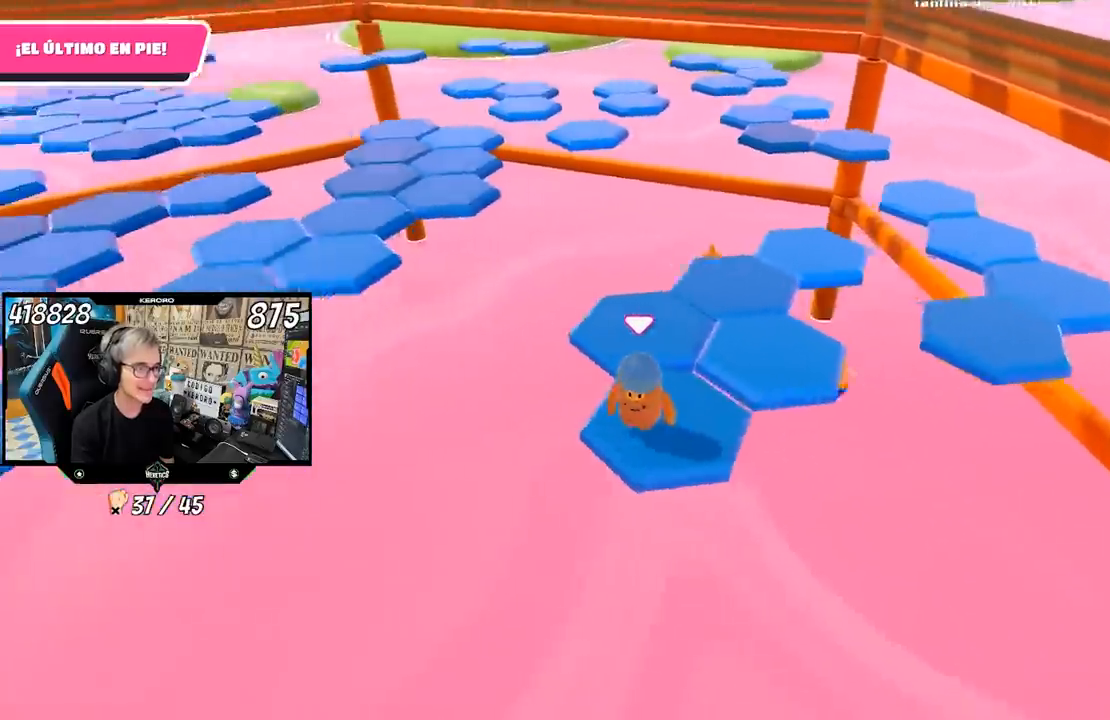
{"buttons": [], "left_stick": "up", "right_stick": "center", "events": [[83, "right_stick", "center"], [117, "CROSS", "down"], [283, "CROSS", "up"]]}
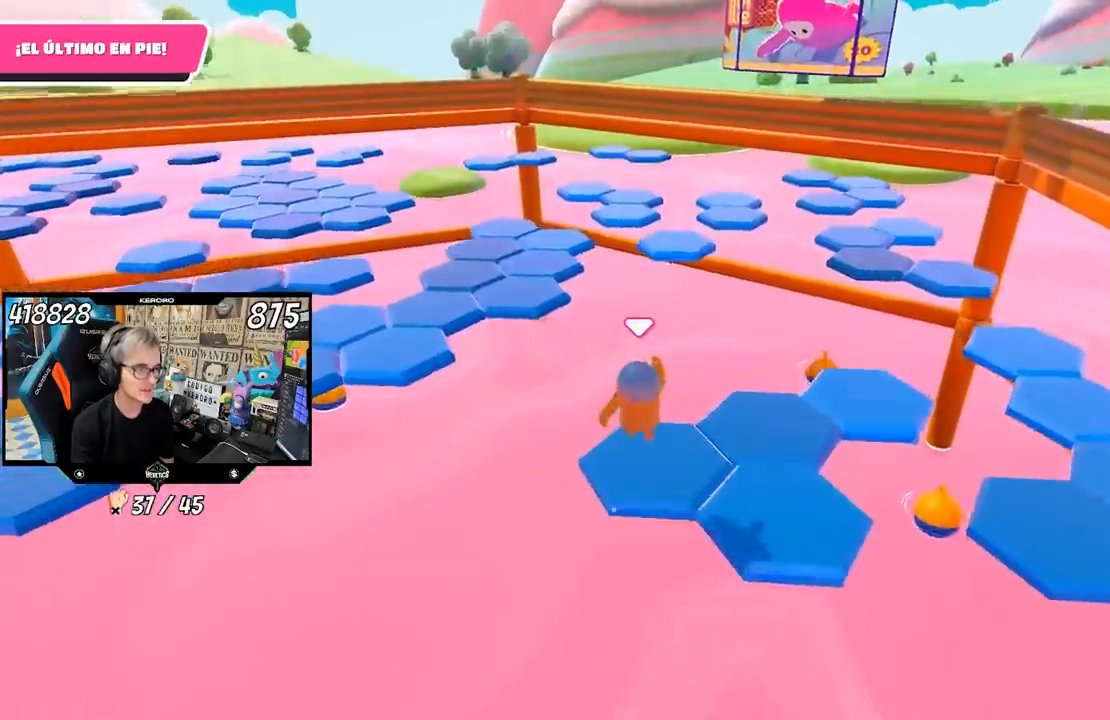
{"buttons": [], "left_stick": "center", "right_stick": "center", "events": [[83, "left_stick", "down-right"], [117, "right_stick", "right"], [350, "left_stick", "center"], [383, "right_stick", "center"]]}
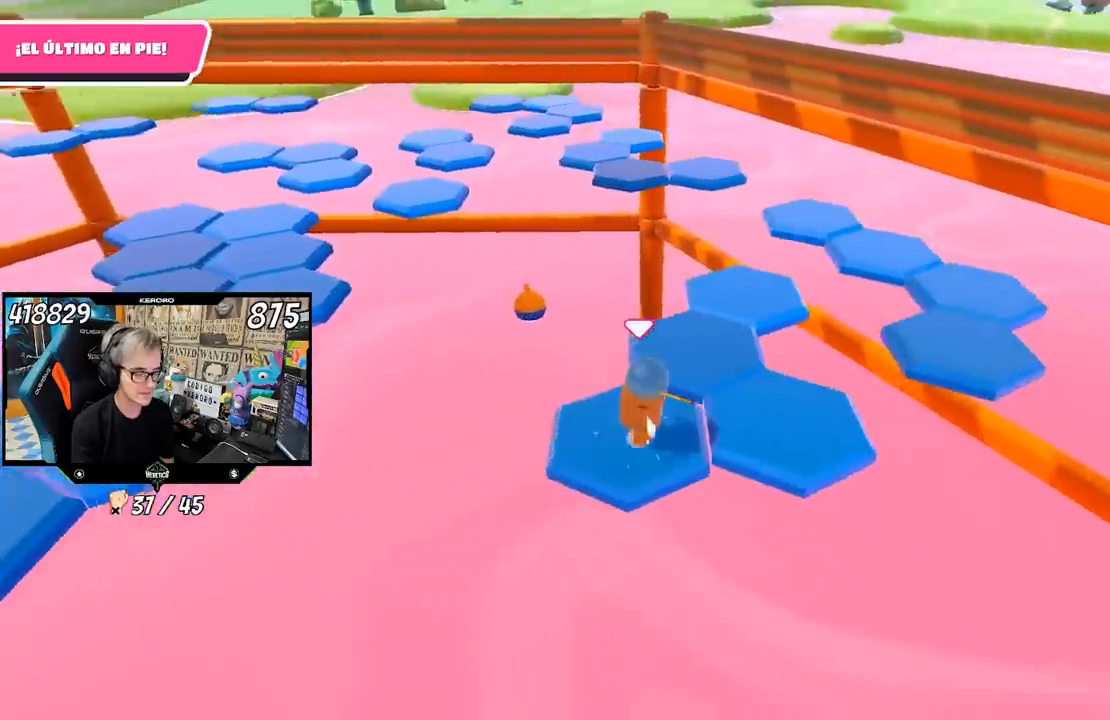
{"buttons": [], "left_stick": "right", "right_stick": "center", "events": [[83, "left_stick", "right"], [150, "CROSS", "down"], [283, "CROSS", "up"]]}
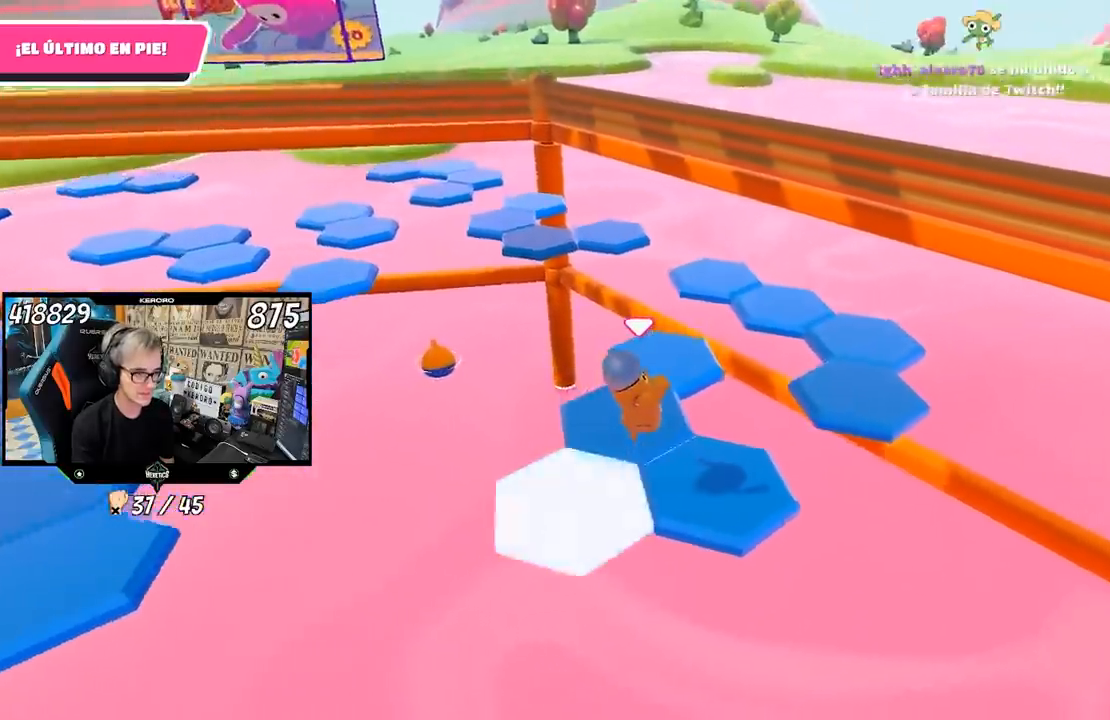
{"buttons": [], "left_stick": "up", "right_stick": "center", "events": [[50, "left_stick", "center"], [50, "right_stick", "left"], [117, "left_stick", "left"], [250, "right_stick", "up-left"], [283, "left_stick", "center"], [367, "right_stick", "center"], [483, "left_stick", "up"]]}
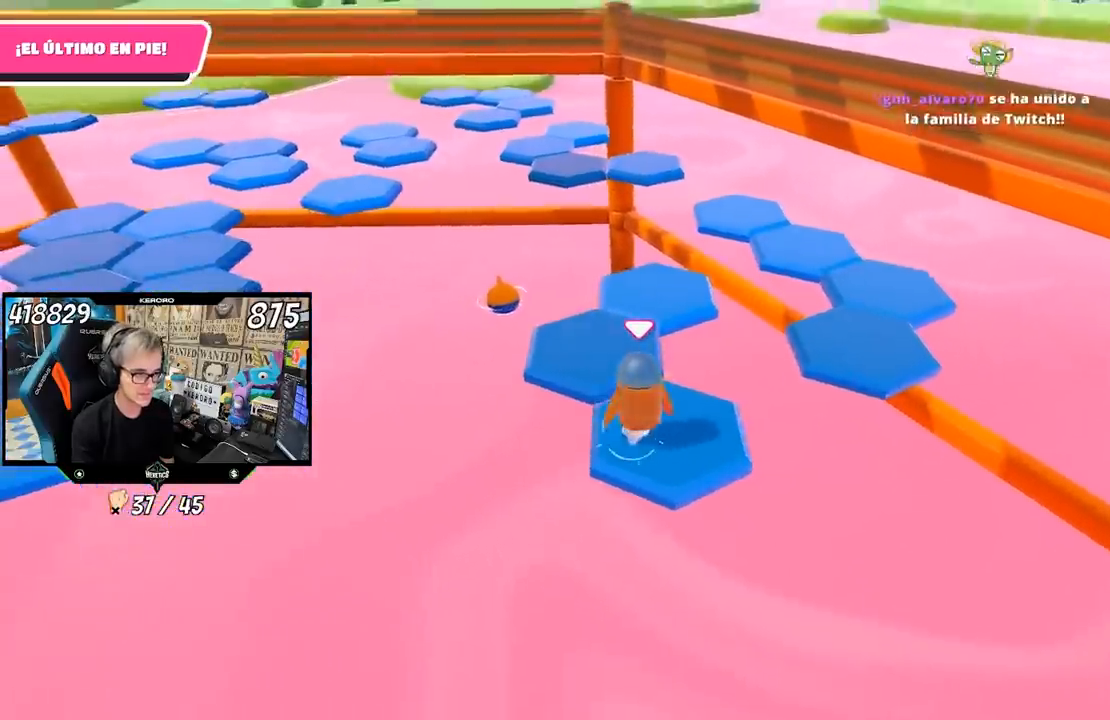
{"buttons": [], "left_stick": "up", "right_stick": "down-right", "events": [[150, "CROSS", "down"], [250, "CROSS", "up"], [417, "right_stick", "down-right"]]}
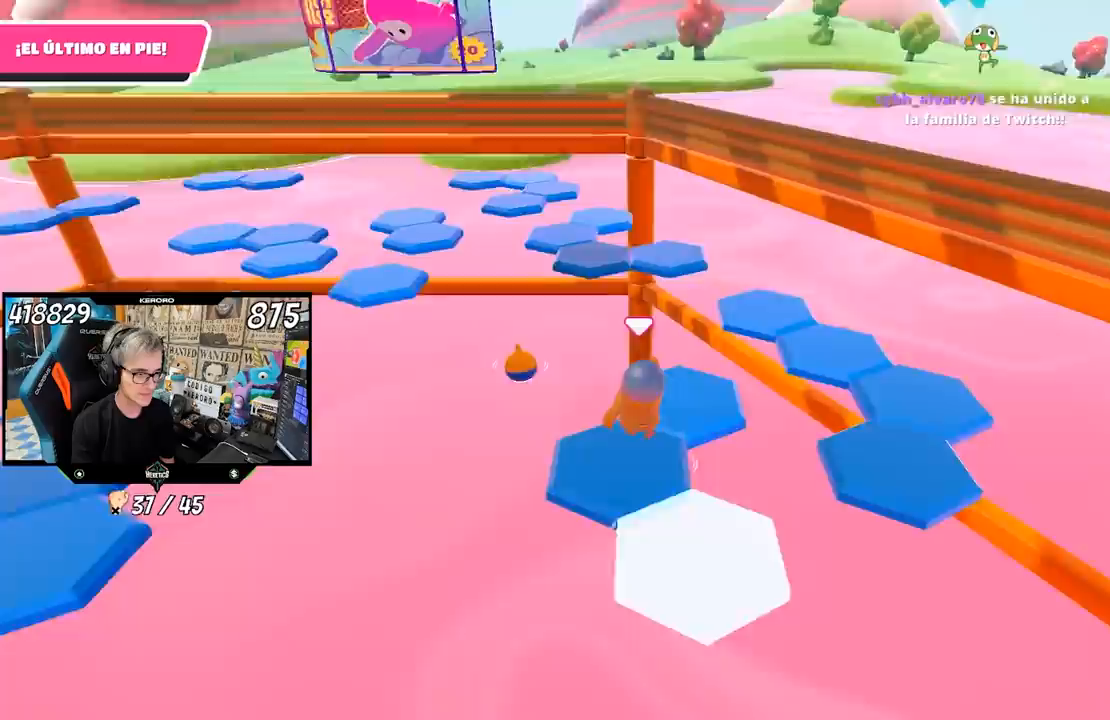
{"buttons": [], "left_stick": "up", "right_stick": "center"}
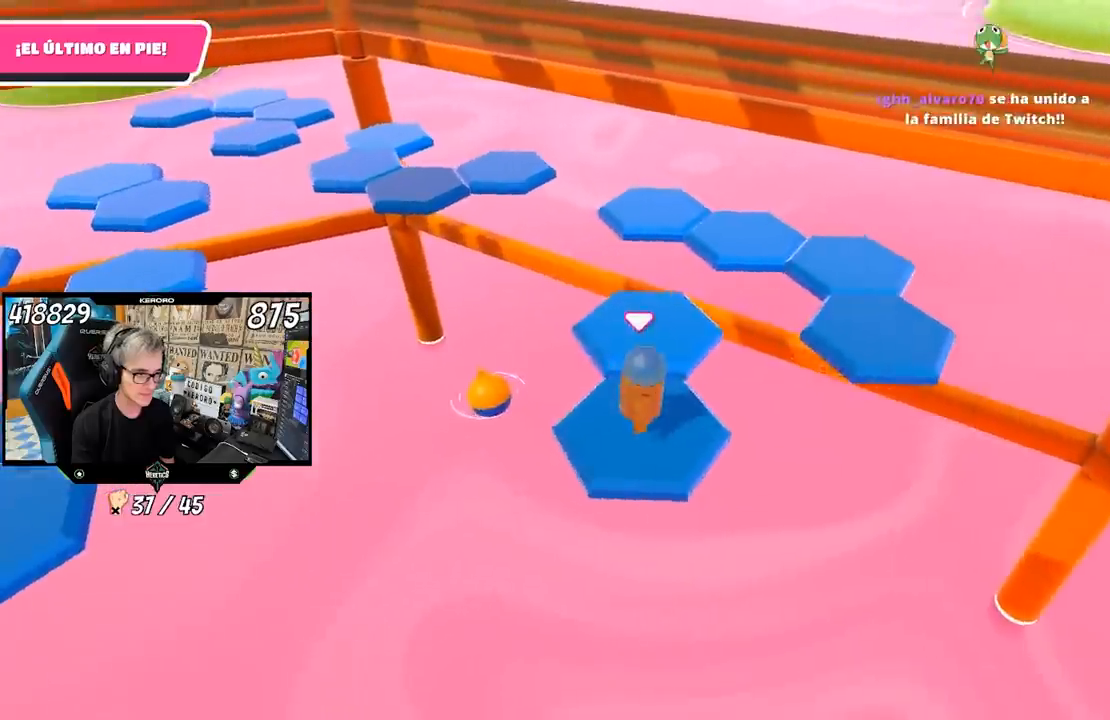
{"buttons": [], "left_stick": "down-right", "right_stick": "down-right", "events": [[117, "CROSS", "down"], [250, "CROSS", "up"], [350, "left_stick", "center"], [383, "right_stick", "down-right"], [417, "left_stick", "down-right"]]}
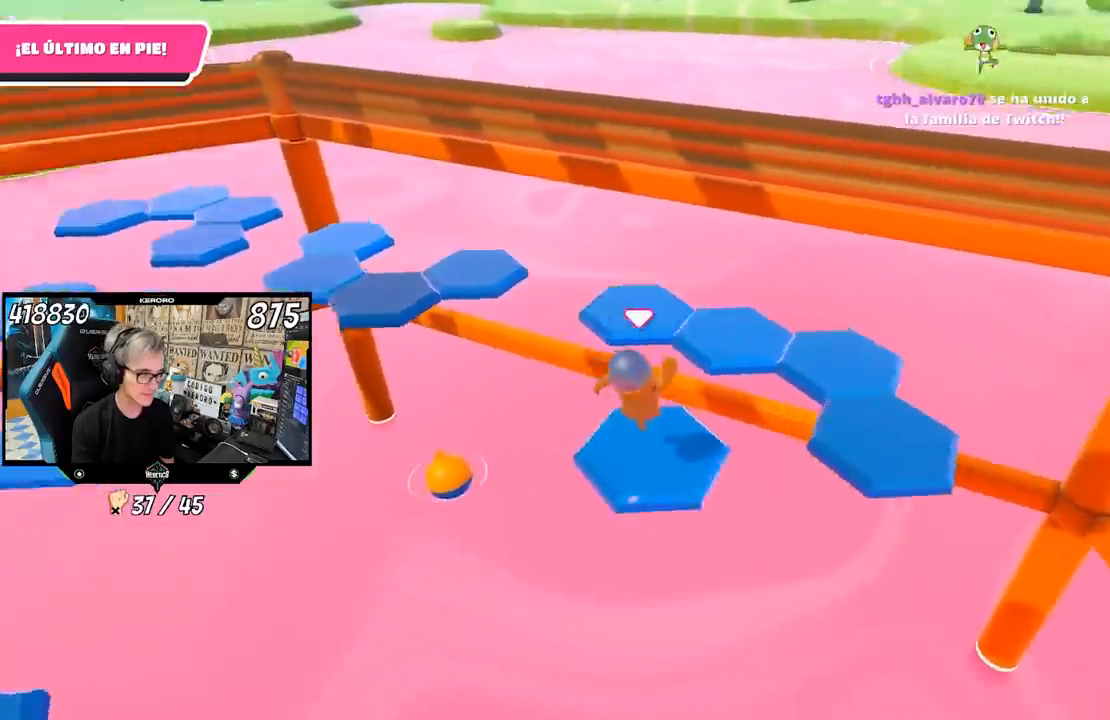
{"buttons": [], "left_stick": "up-right", "right_stick": "center", "events": [[117, "left_stick", "center"], [217, "left_stick", "up-right"], [217, "right_stick", "center"]]}
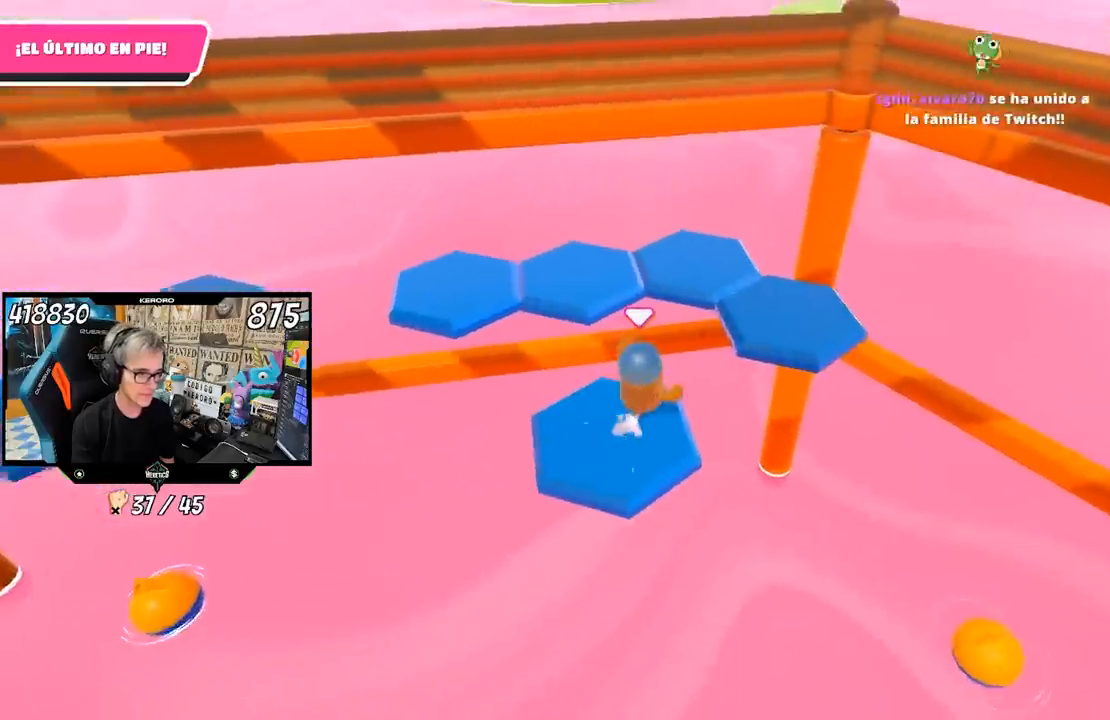
{"buttons": [], "left_stick": "up", "right_stick": "left", "events": [[83, "CROSS", "down"], [250, "CROSS", "up"], [350, "right_stick", "left"], [483, "left_stick", "up"]]}
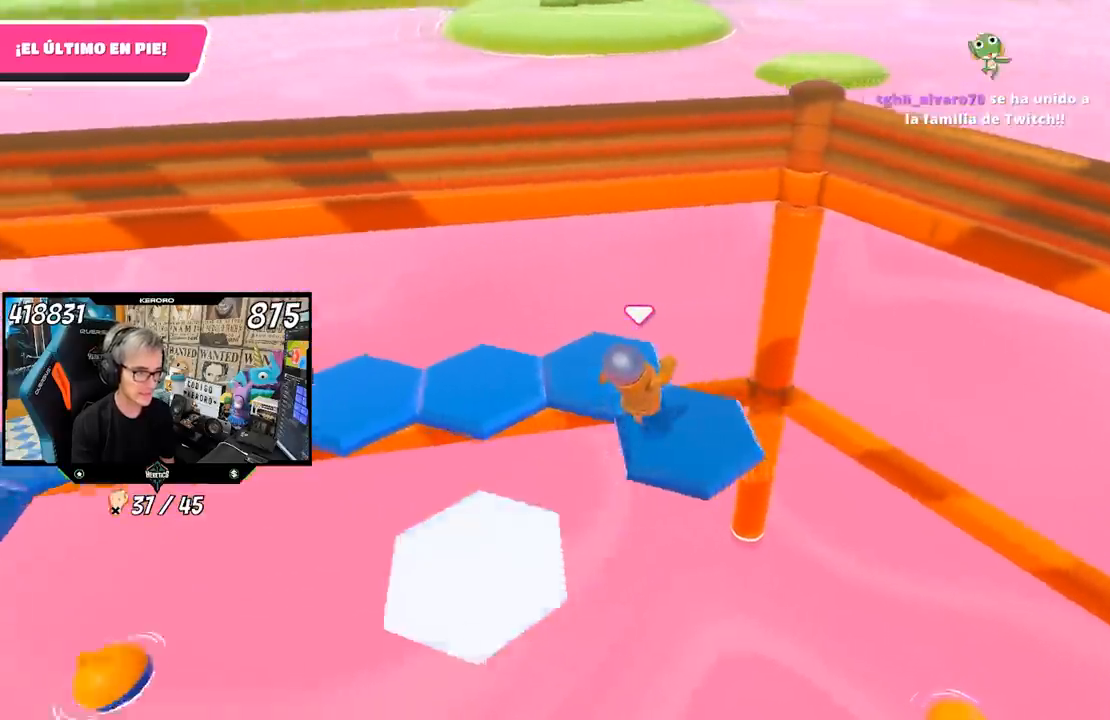
{"buttons": [], "left_stick": "up", "right_stick": "center", "events": [[17, "left_stick", "up-right"], [50, "left_stick", "left"], [250, "left_stick", "center"], [417, "left_stick", "up"], [483, "right_stick", "center"]]}
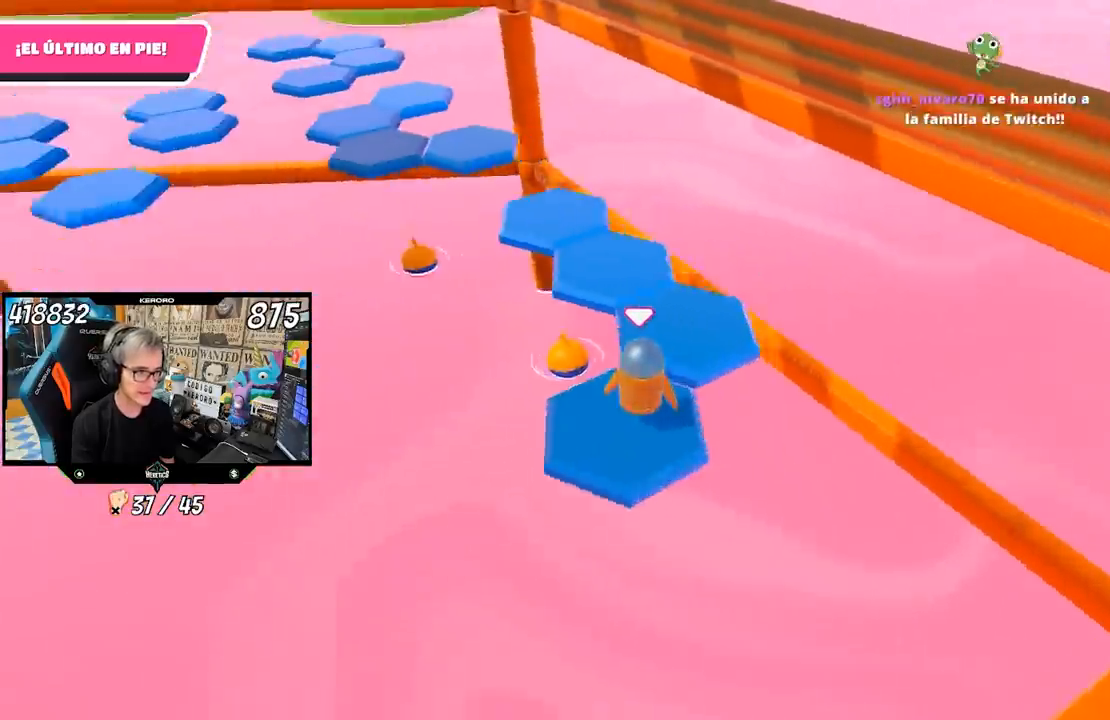
{"buttons": [], "left_stick": "down-left", "right_stick": "up-left", "events": [[17, "CROSS", "down"], [150, "CROSS", "up"], [250, "right_stick", "left"], [350, "left_stick", "down-left"], [433, "right_stick", "up-left"]]}
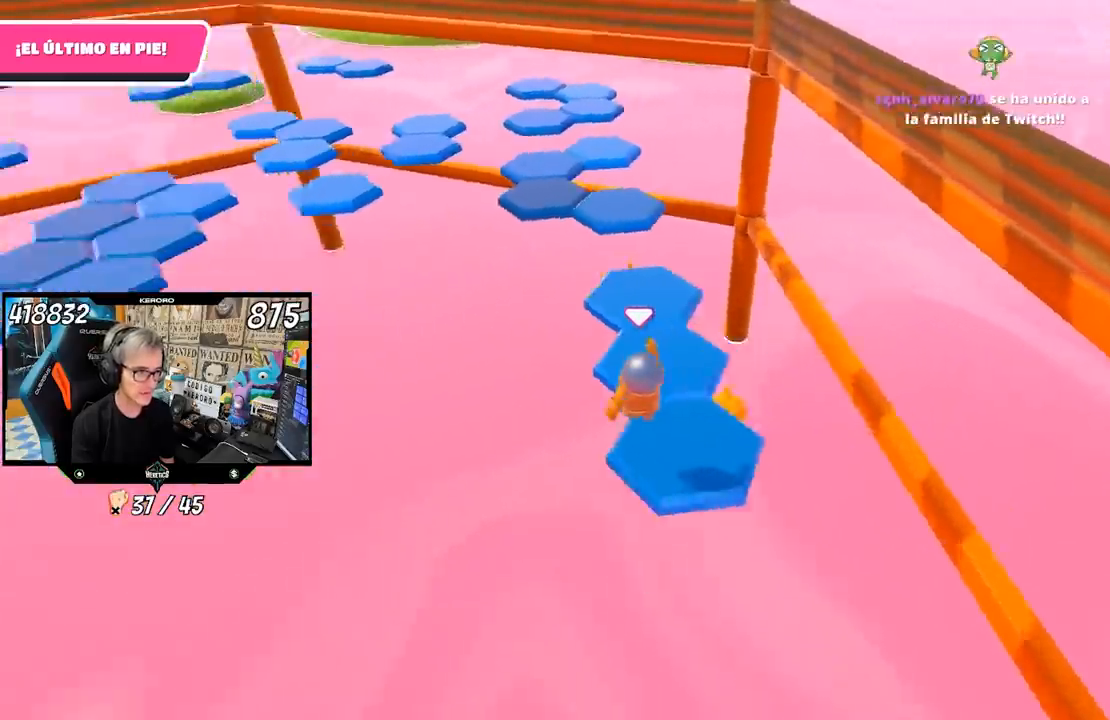
{"buttons": ["CROSS"], "left_stick": "up-right", "right_stick": "center", "events": [[17, "left_stick", "center"], [350, "left_stick", "up-right"], [350, "right_stick", "center"], [450, "CROSS", "down"]]}
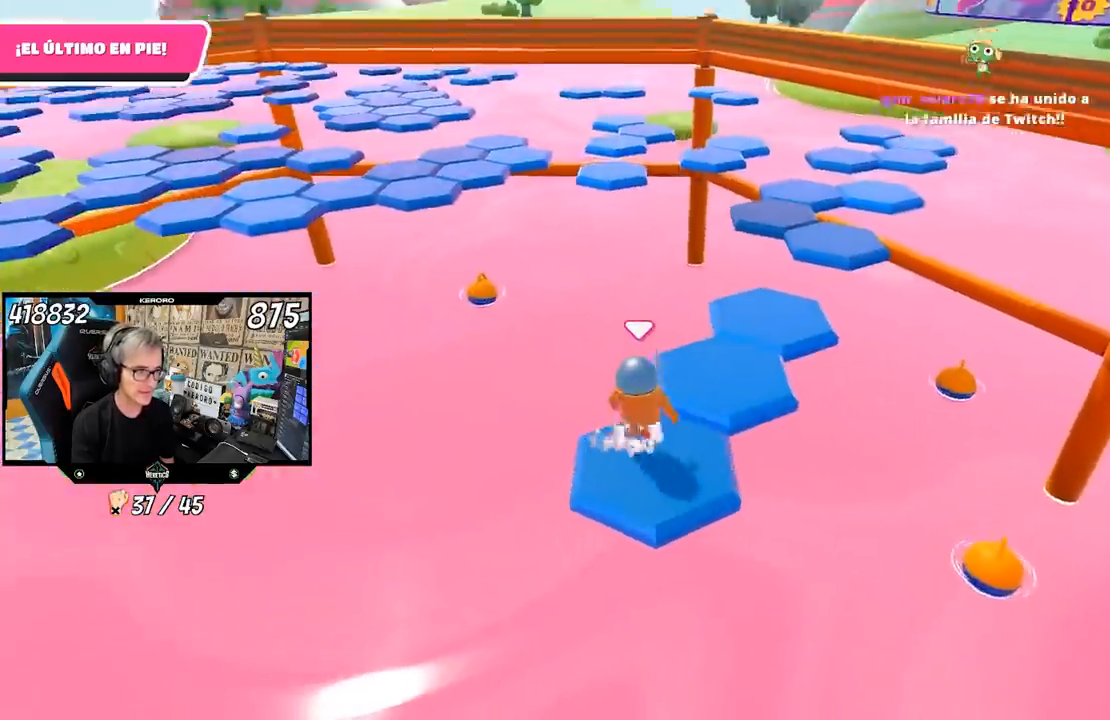
{"buttons": ["R1"], "left_stick": "down-left", "right_stick": "up-left", "events": [[83, "CROSS", "up"], [133, "left_stick", "up"], [283, "right_stick", "left"], [417, "left_stick", "down-left"], [483, "right_stick", "up-left"], [500, "R1", "down"]]}
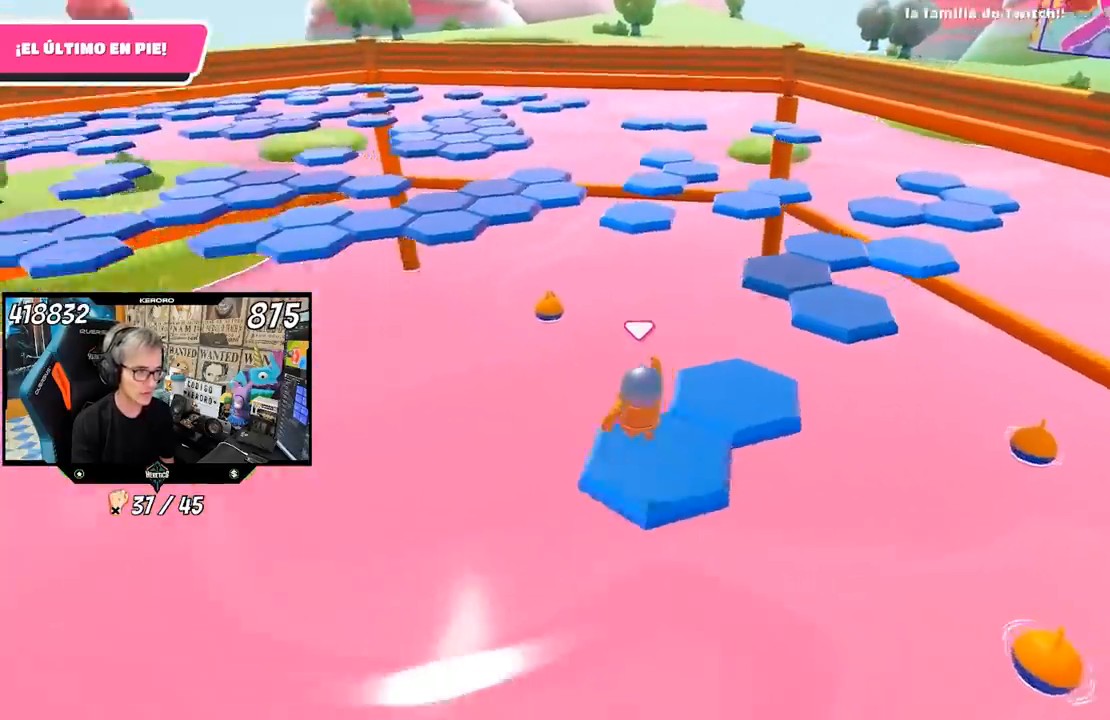
{"buttons": ["CROSS"], "left_stick": "up-right", "right_stick": "center", "events": [[17, "R1", "up"], [50, "left_stick", "center"], [183, "right_stick", "center"], [283, "left_stick", "up-right"], [417, "CROSS", "down"]]}